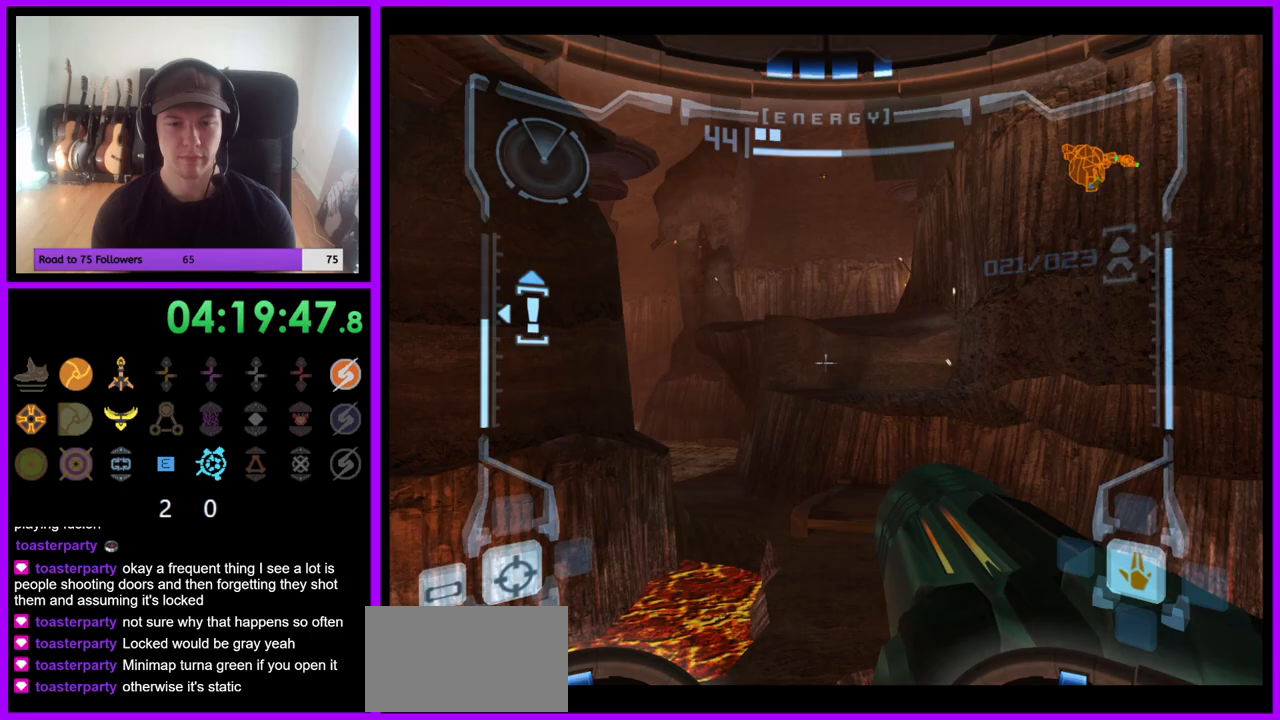
Gameplay with a controller (Nintendo layout); each line is a JSON object with the inputs held at the frame after it. "events" lists button and stick changes between this image and that frame as [ms after this image, input, new state], when the widget could be followed in between. Not read: L3 R3.
{"buttons": ["L1", "Z"], "left_stick": "up", "right_stick": "center", "events": [[33, "B", "up"], [33, "left_stick", "up"], [283, "B", "down"], [367, "B", "up"], [383, "A", "down"], [433, "A", "up"], [467, "Z", "down"]]}
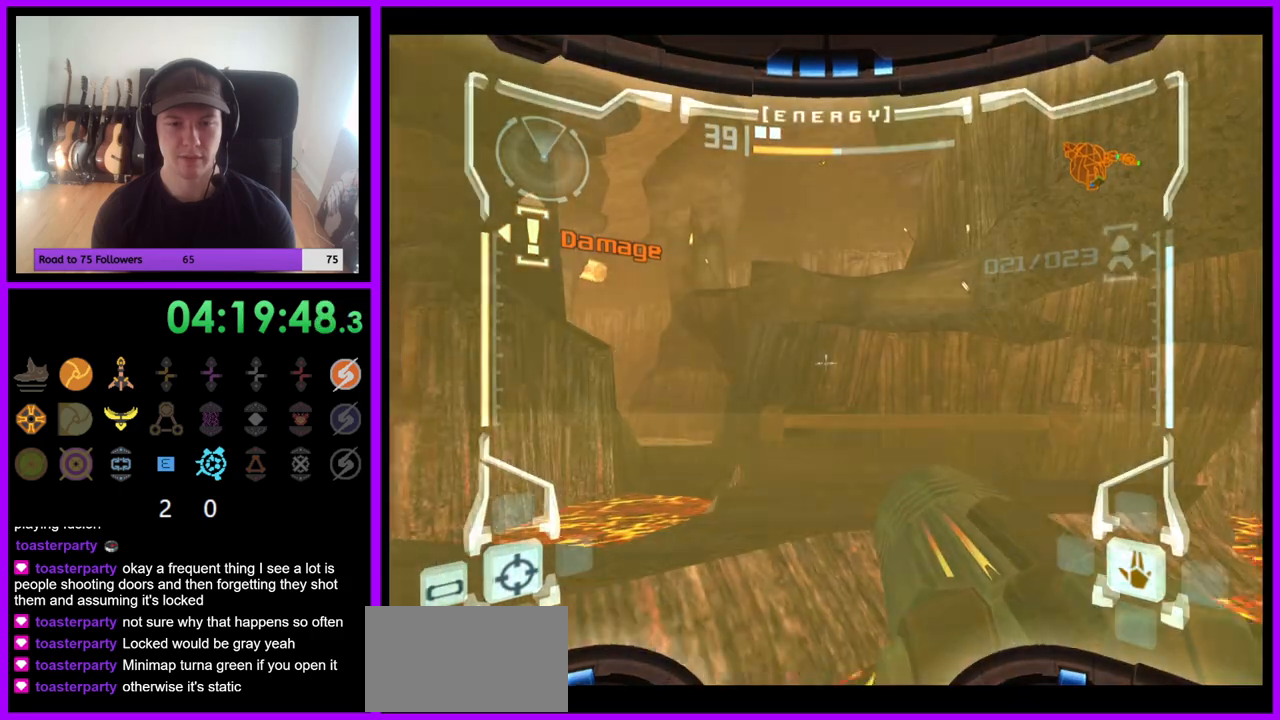
{"buttons": ["L1"], "left_stick": "up", "right_stick": "center", "events": [[100, "A", "down"], [100, "L1", "up"], [167, "A", "up"], [217, "A", "down"], [267, "Z", "up"], [300, "A", "up"], [317, "B", "down"], [383, "B", "up"], [483, "L1", "down"]]}
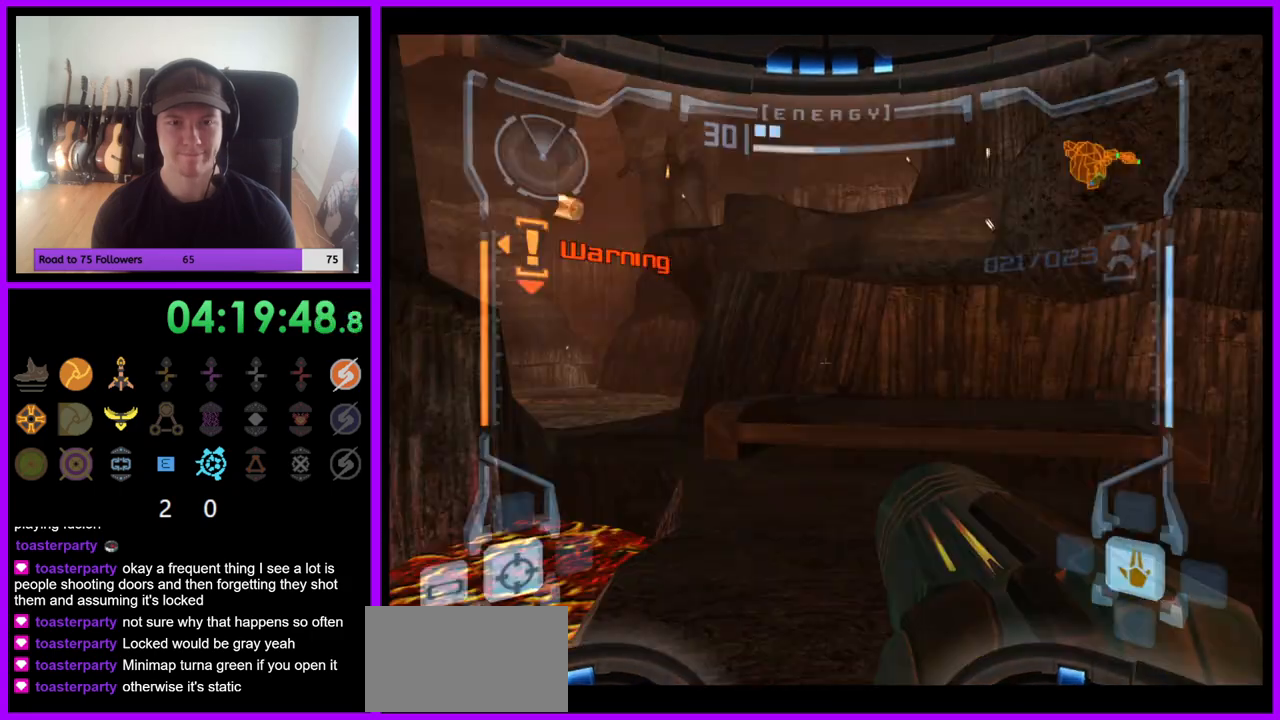
{"buttons": ["L1"], "left_stick": "up", "right_stick": "center", "events": [[67, "left_stick", "up-right"], [283, "left_stick", "up"]]}
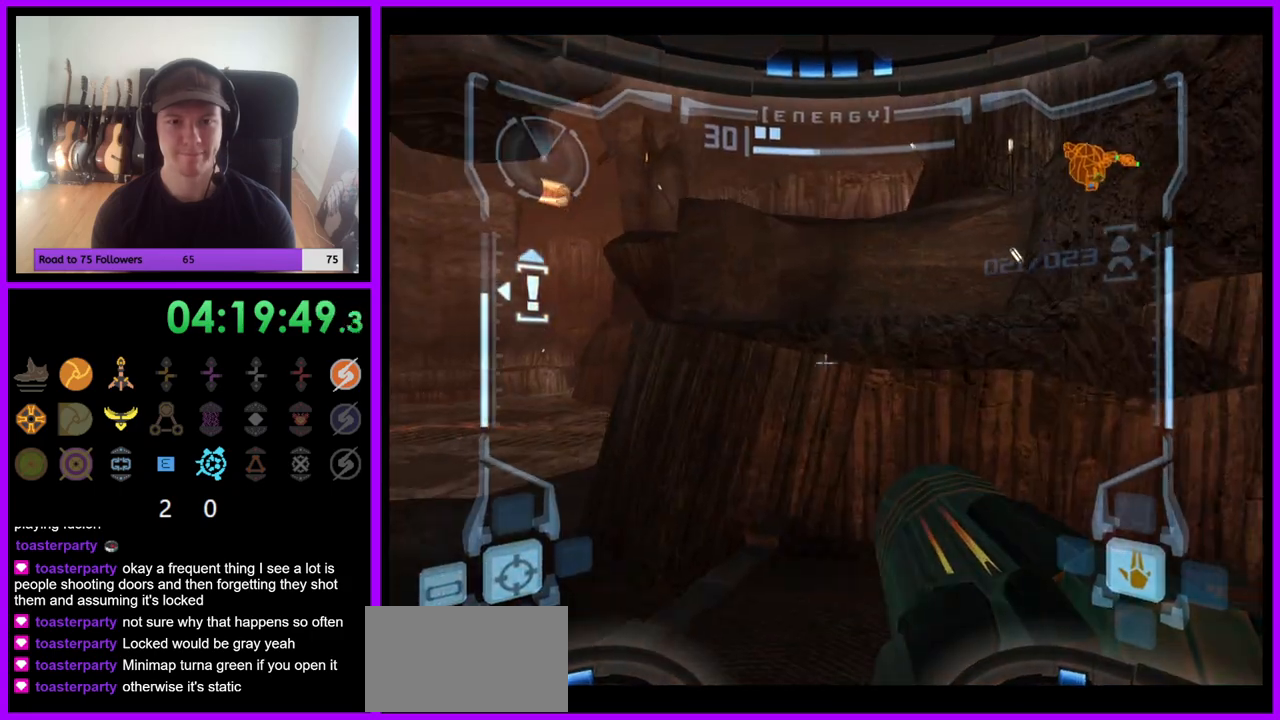
{"buttons": ["B", "L1"], "left_stick": "up-right", "right_stick": "center", "events": [[267, "B", "down"], [367, "B", "up"], [483, "B", "down"], [483, "left_stick", "up-right"]]}
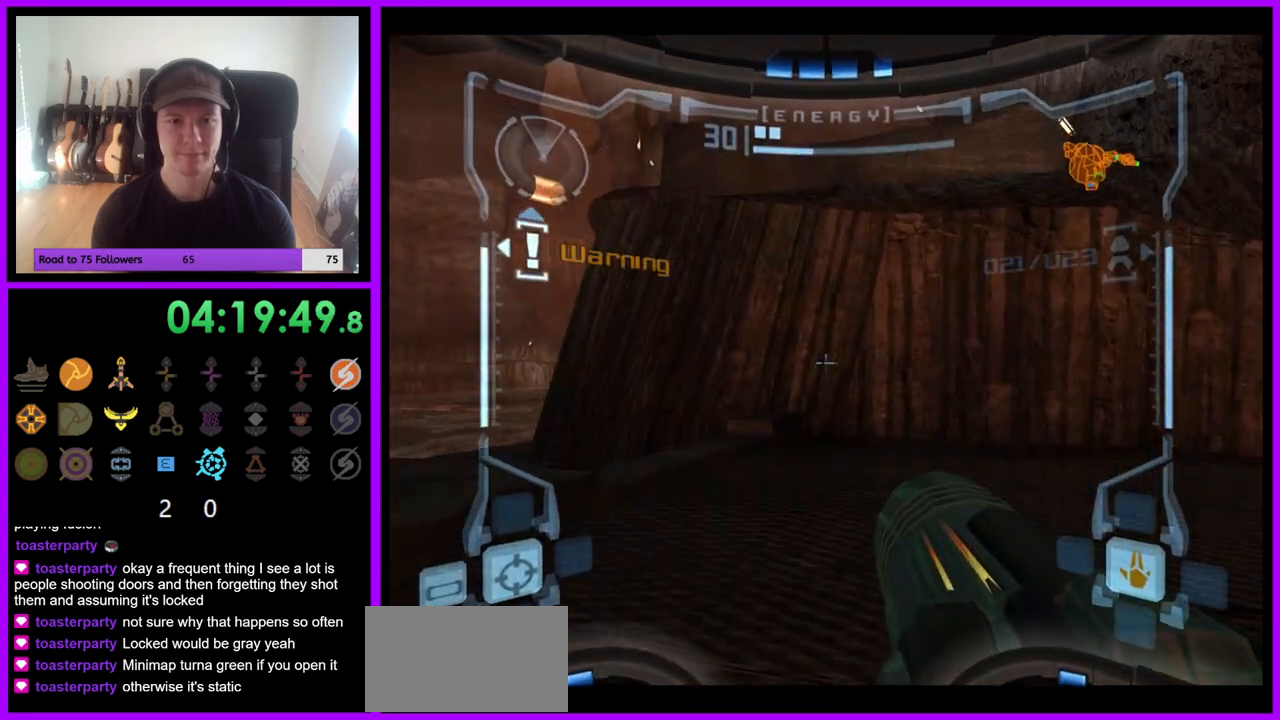
{"buttons": ["L1"], "left_stick": "up-right", "right_stick": "center", "events": [[33, "B", "up"]]}
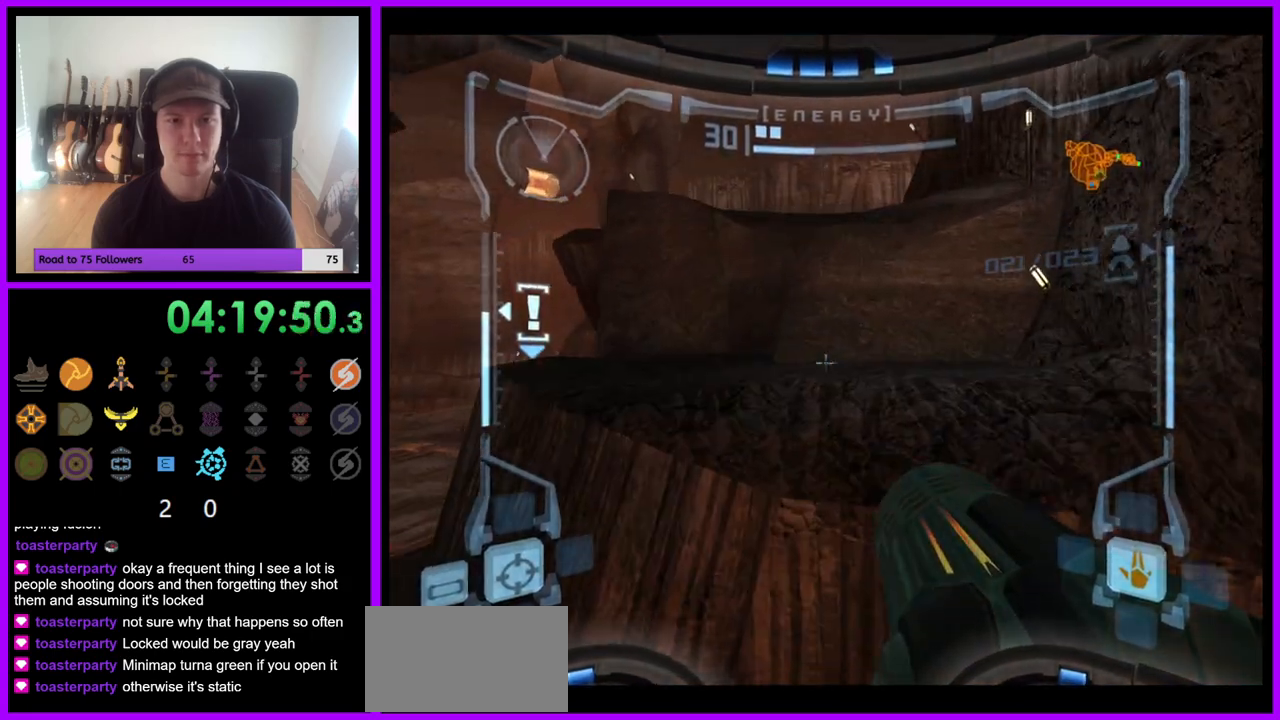
{"buttons": ["B", "L1"], "left_stick": "center", "right_stick": "center", "events": [[233, "left_stick", "center"], [450, "B", "down"]]}
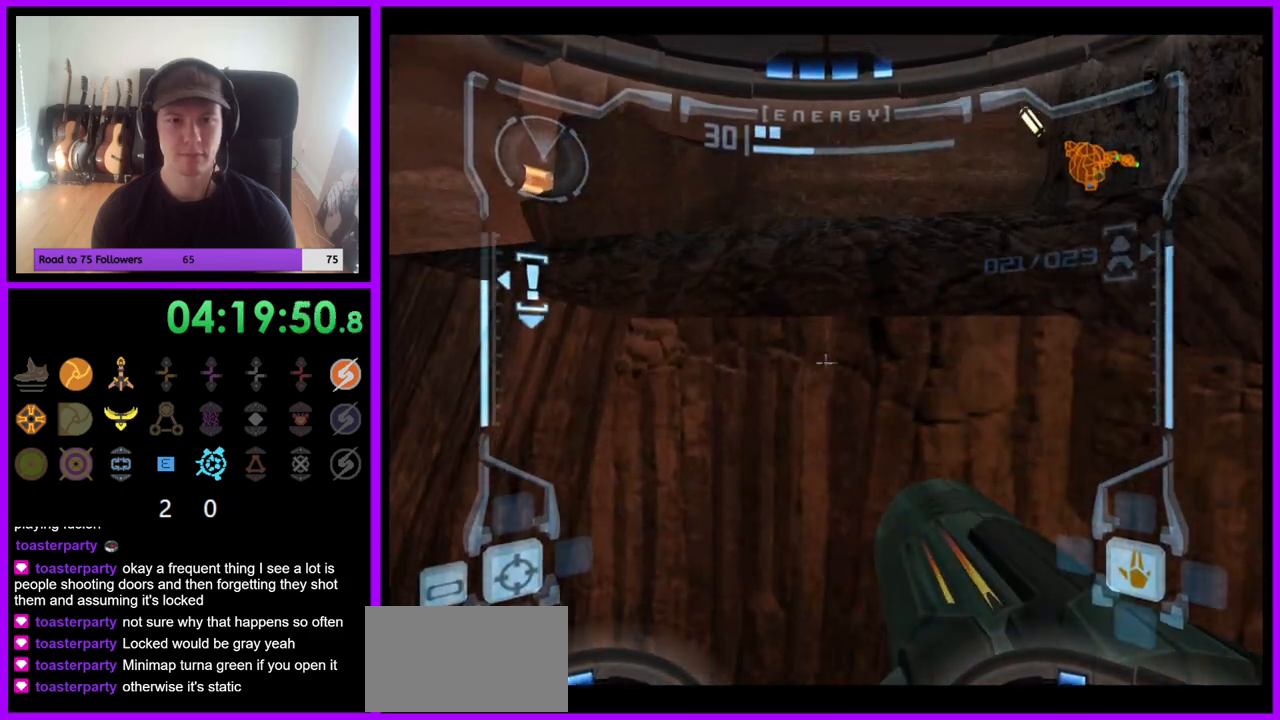
{"buttons": ["L1"], "left_stick": "up", "right_stick": "center", "events": [[50, "B", "up"], [83, "left_stick", "up"]]}
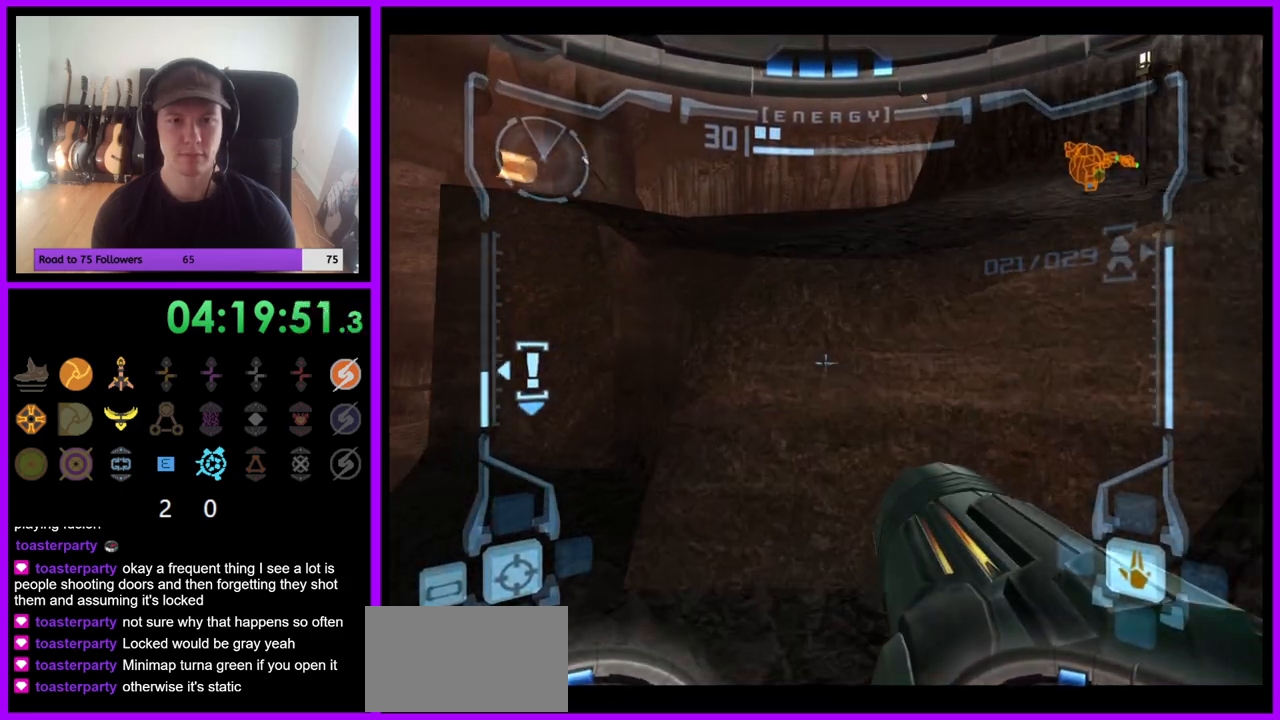
{"buttons": [], "left_stick": "up", "right_stick": "center", "events": [[67, "B", "down"], [167, "B", "up"], [267, "B", "down"], [317, "B", "up"], [433, "L1", "up"]]}
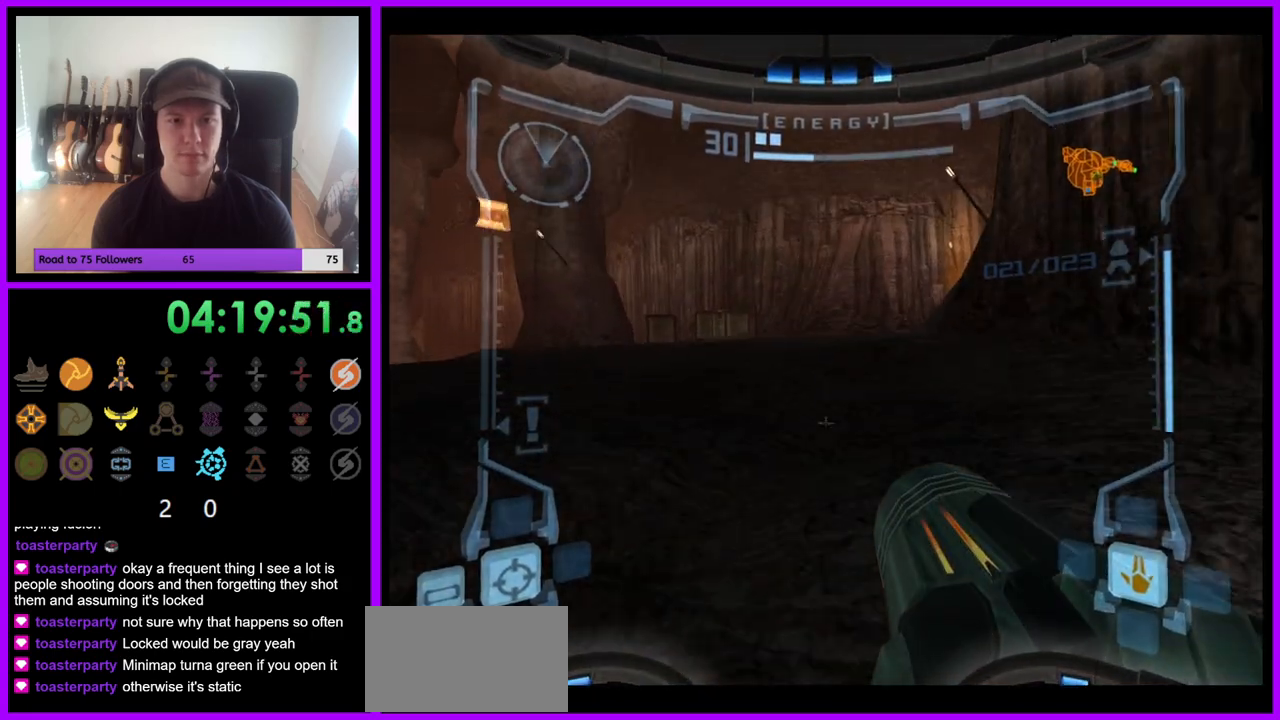
{"buttons": [], "left_stick": "up-left", "right_stick": "center", "events": [[100, "left_stick", "up-left"]]}
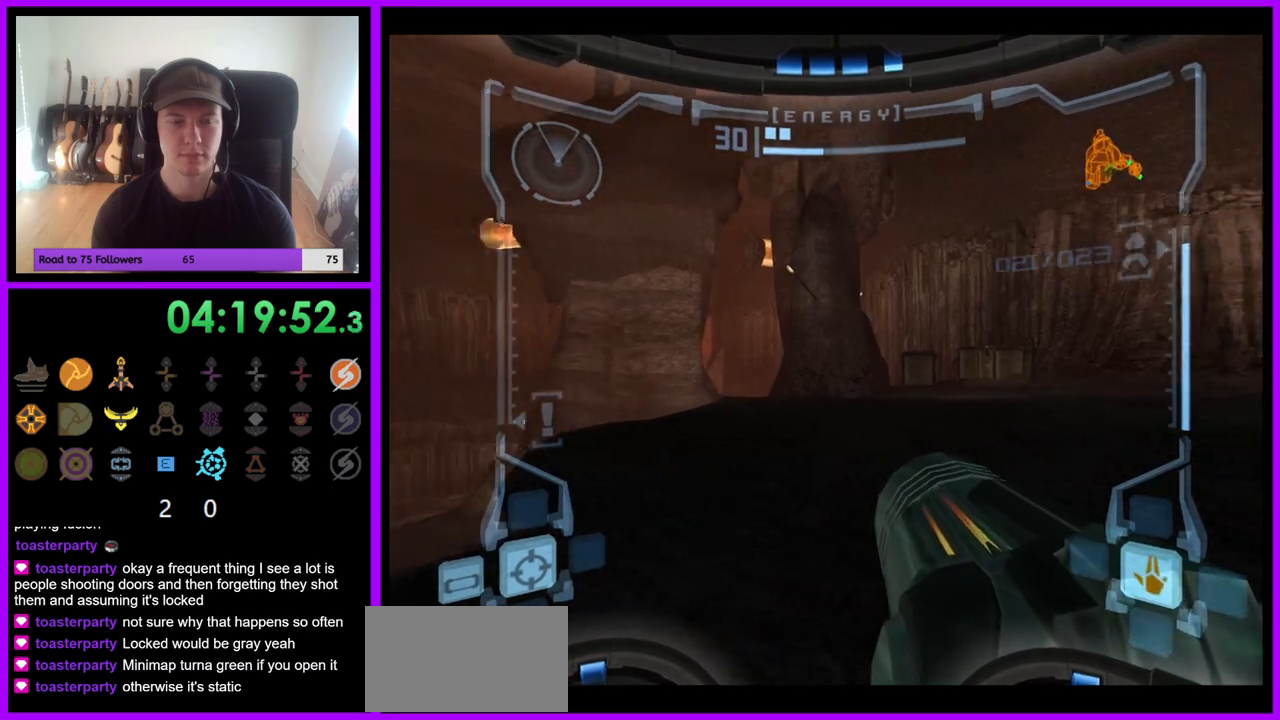
{"buttons": [], "left_stick": "left", "right_stick": "center", "events": [[383, "left_stick", "left"]]}
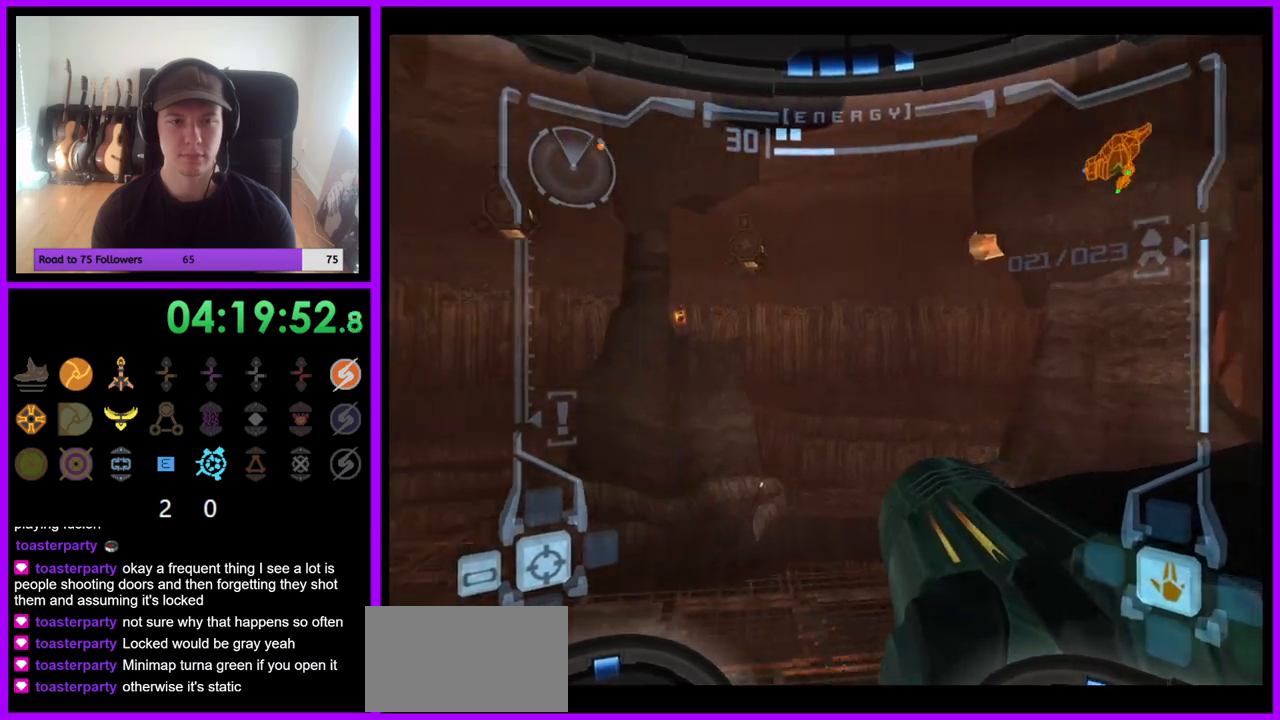
{"buttons": [], "left_stick": "center", "right_stick": "center", "events": [[483, "left_stick", "center"]]}
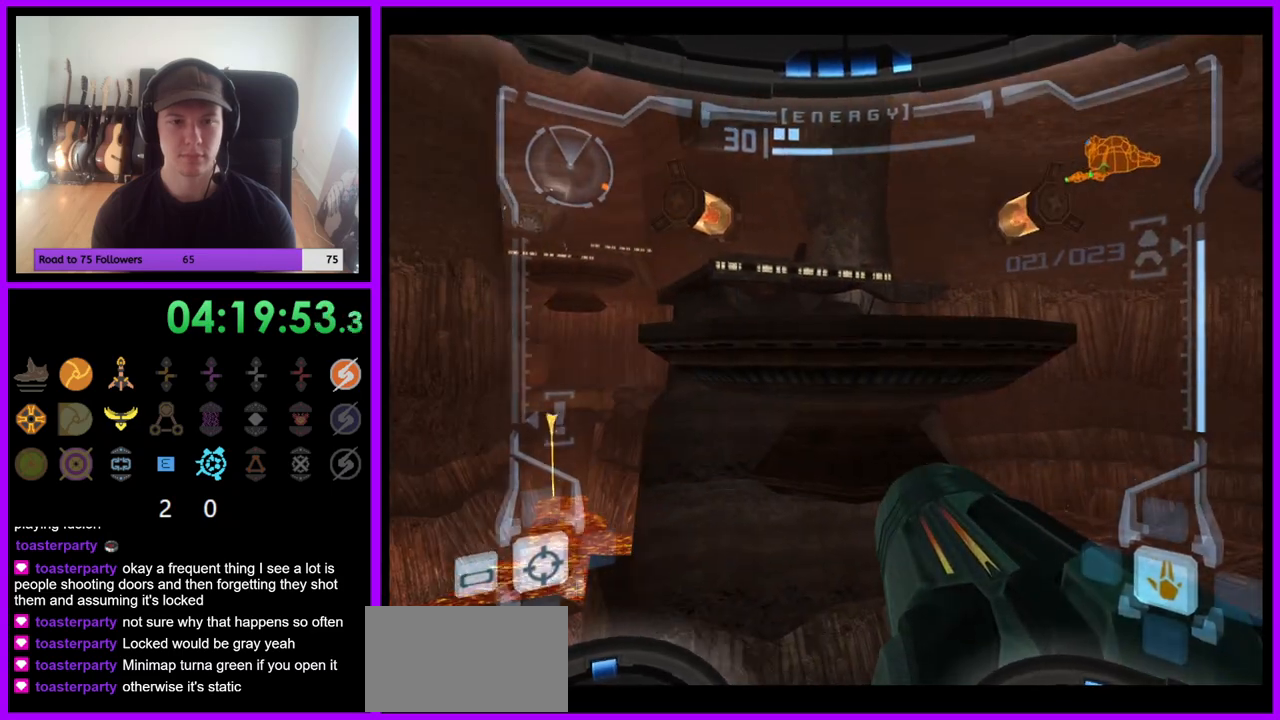
{"buttons": ["L1"], "left_stick": "center", "right_stick": "center", "events": [[117, "L1", "down"], [150, "left_stick", "down-right"], [317, "left_stick", "center"]]}
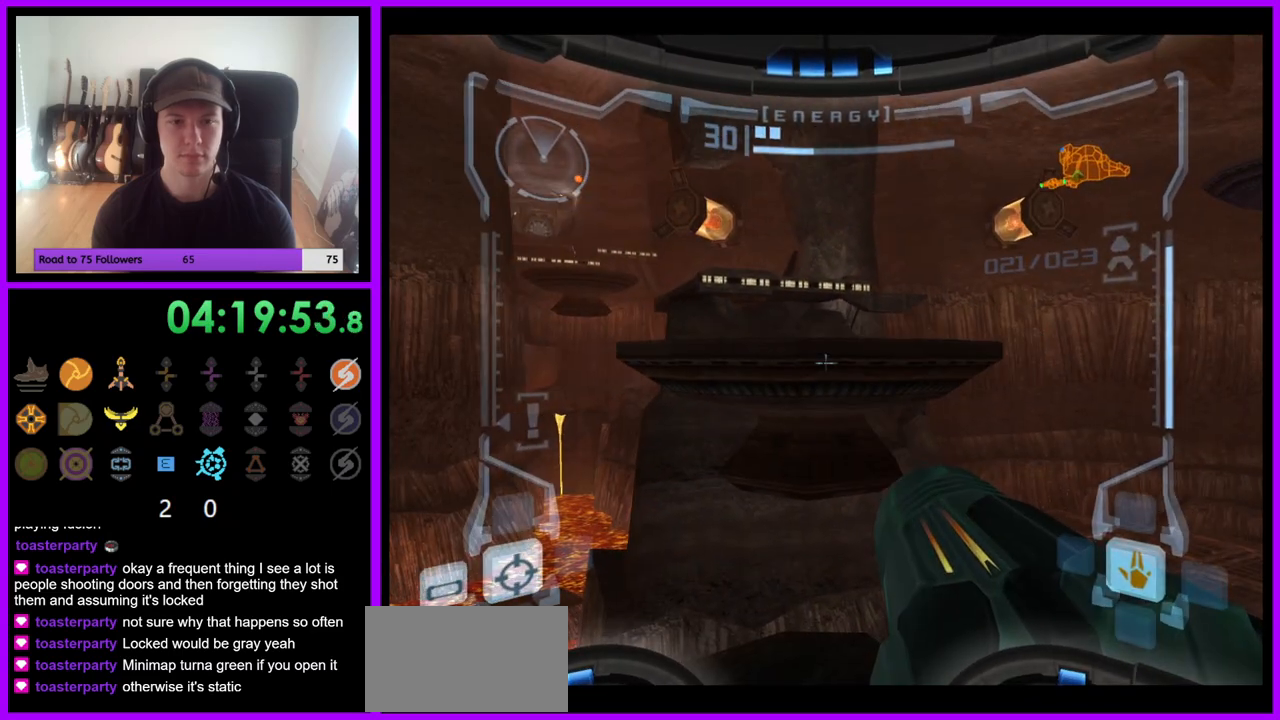
{"buttons": [], "left_stick": "up", "right_stick": "center", "events": [[67, "left_stick", "up-right"], [117, "left_stick", "up"], [217, "B", "down"], [300, "B", "up"], [433, "L1", "up"]]}
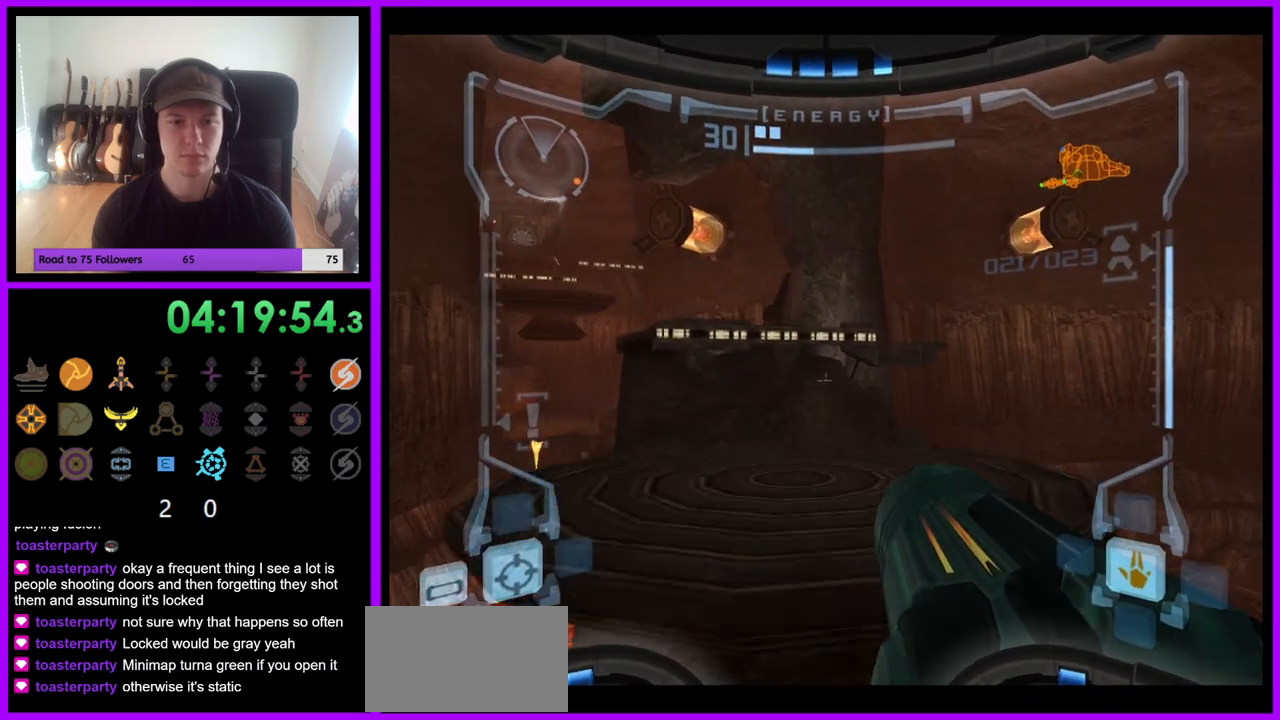
{"buttons": ["L1"], "left_stick": "up", "right_stick": "center", "events": [[50, "left_stick", "up-left"], [183, "left_stick", "up"], [467, "L1", "down"]]}
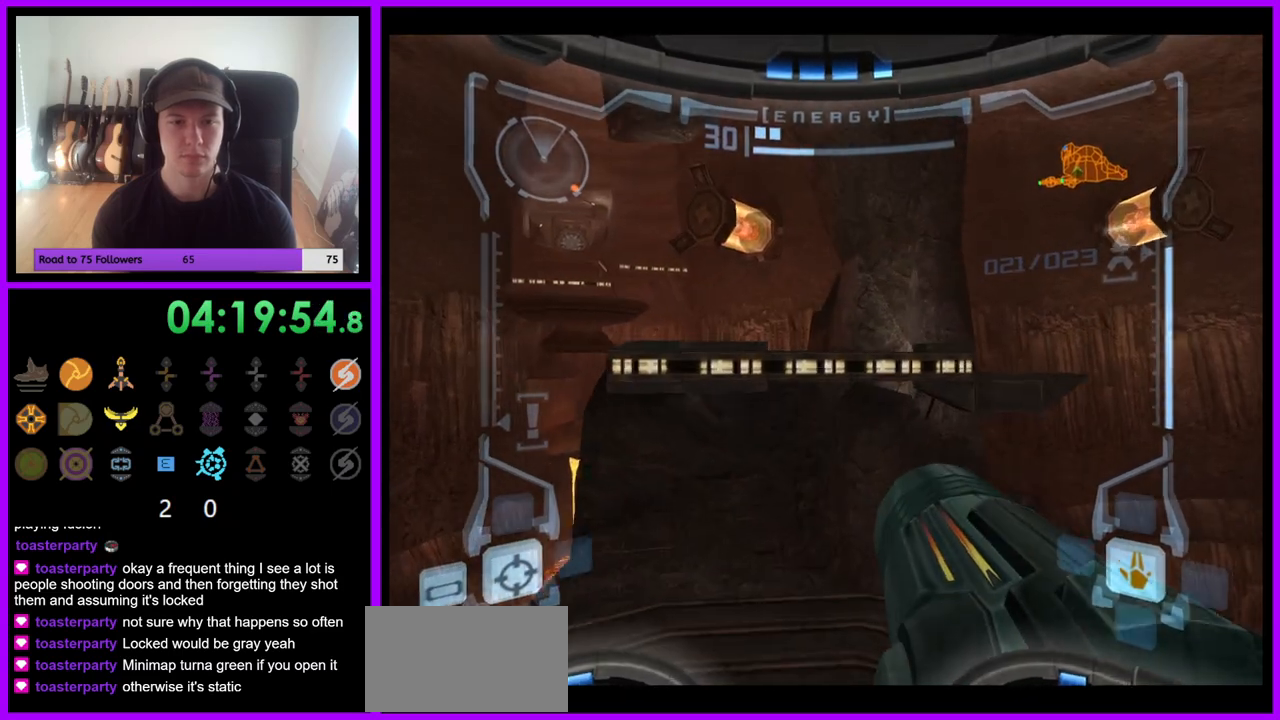
{"buttons": [], "left_stick": "up", "right_stick": "center", "events": [[117, "B", "down"], [200, "B", "up"], [333, "L1", "up"]]}
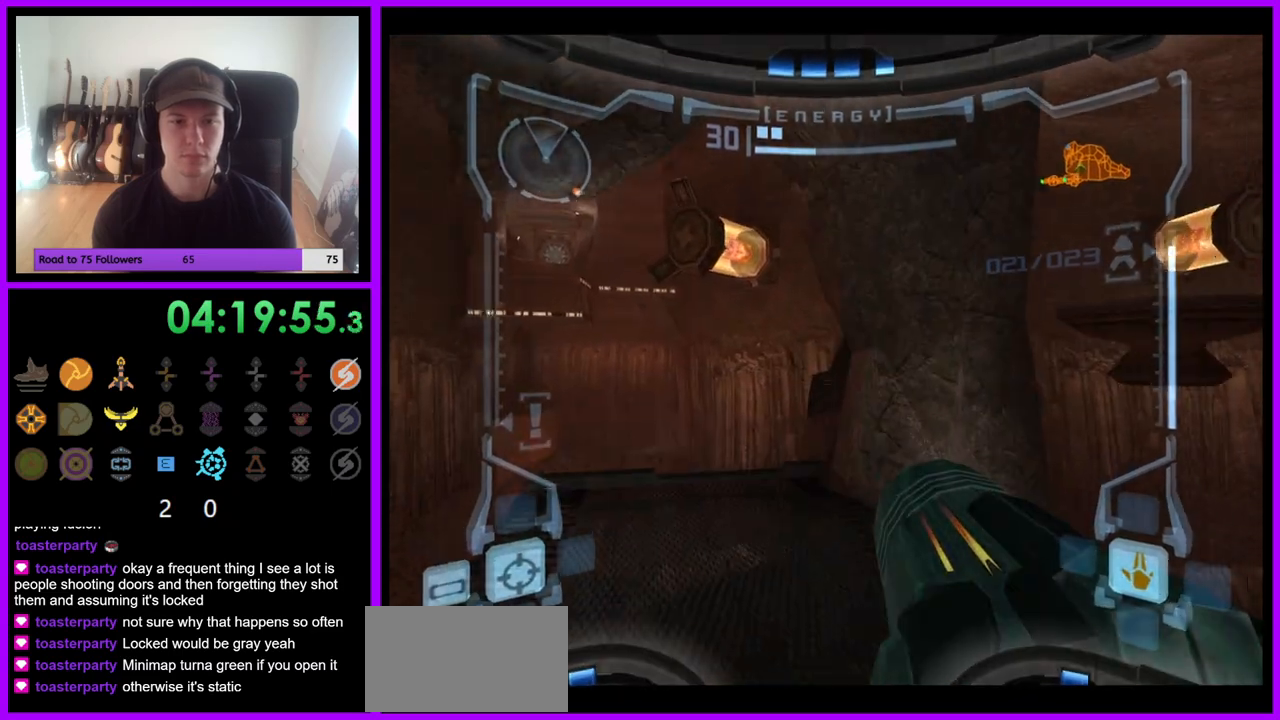
{"buttons": ["L1"], "left_stick": "up", "right_stick": "center", "events": [[33, "left_stick", "up-left"], [217, "left_stick", "up"], [400, "L1", "down"]]}
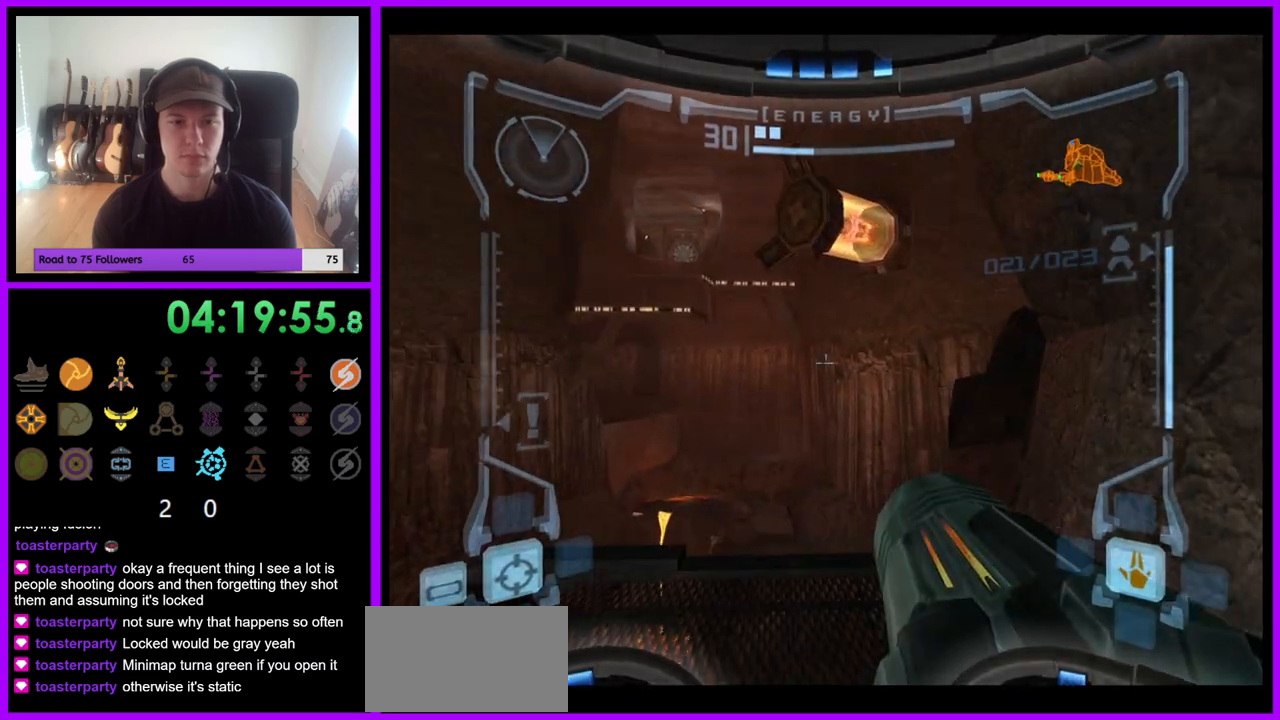
{"buttons": [], "left_stick": "right", "right_stick": "center", "events": [[167, "L1", "up"], [250, "left_stick", "up-right"], [350, "left_stick", "right"]]}
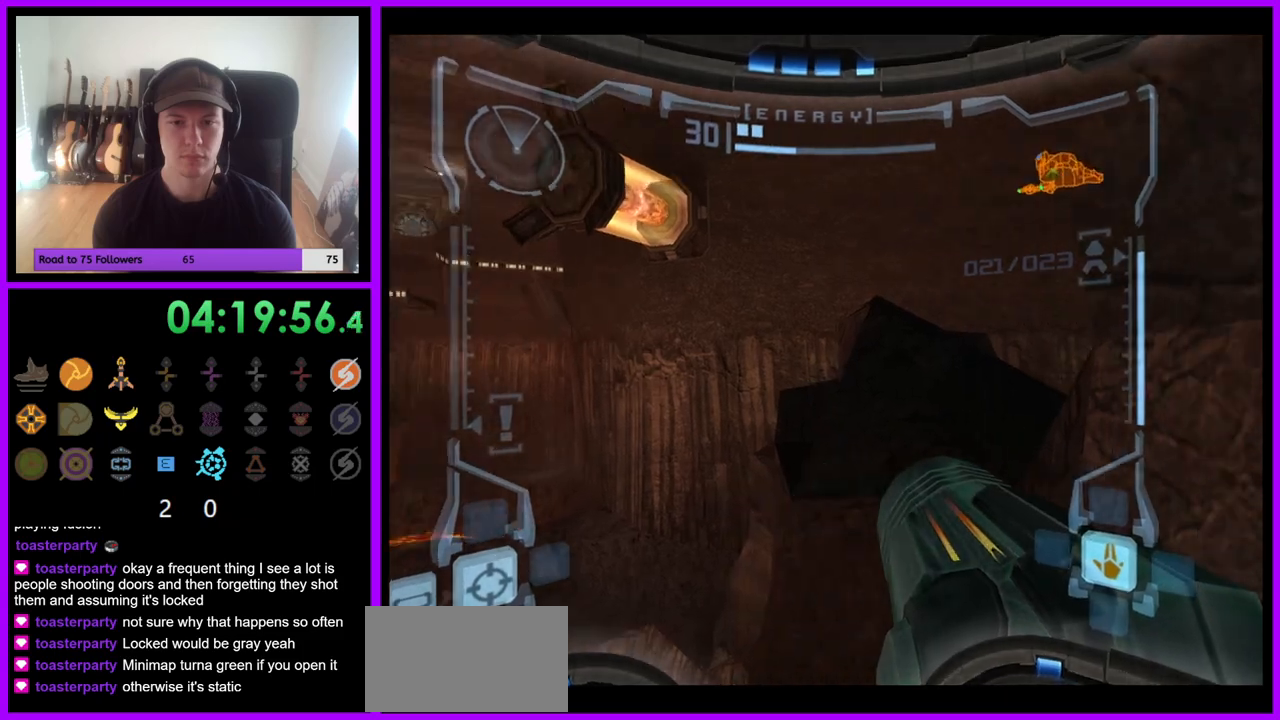
{"buttons": ["B", "L1"], "left_stick": "up", "right_stick": "center", "events": [[50, "R1", "down"], [83, "left_stick", "up"], [217, "L1", "down"], [250, "R1", "up"], [283, "left_stick", "center"], [367, "left_stick", "up"], [450, "B", "down"]]}
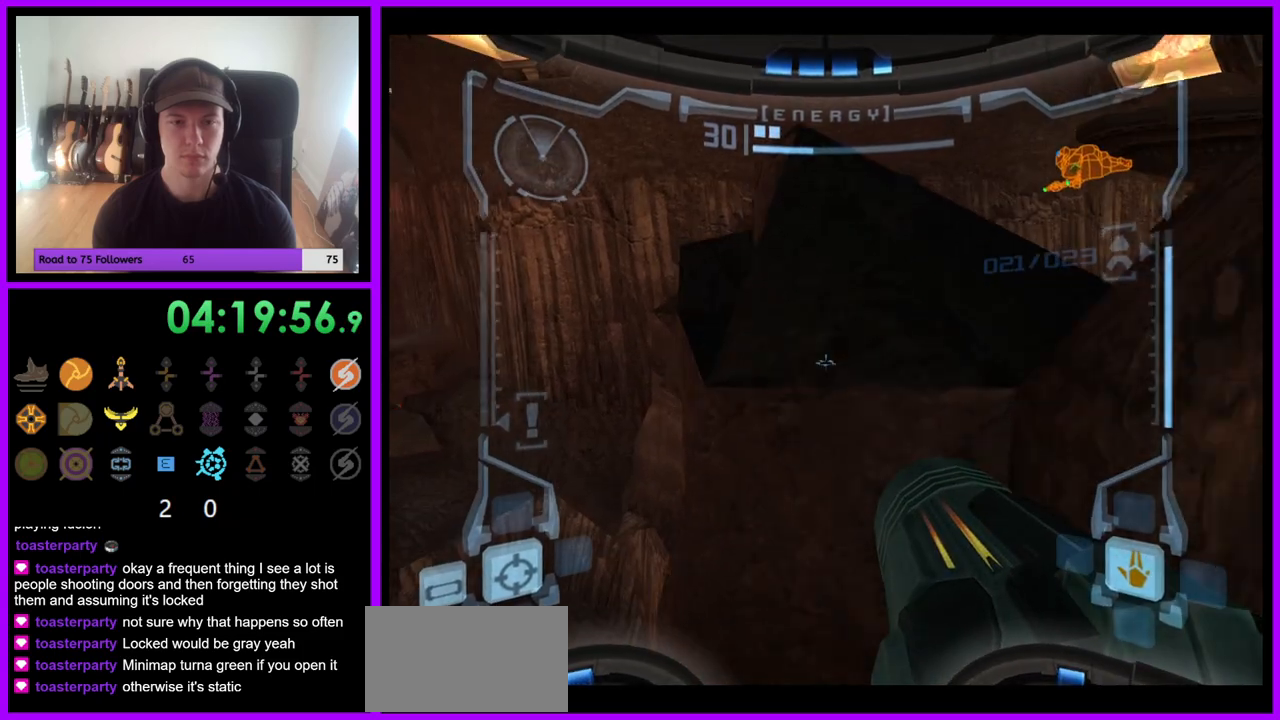
{"buttons": ["L1"], "left_stick": "up-right", "right_stick": "center", "events": [[50, "B", "up"], [500, "left_stick", "up-right"]]}
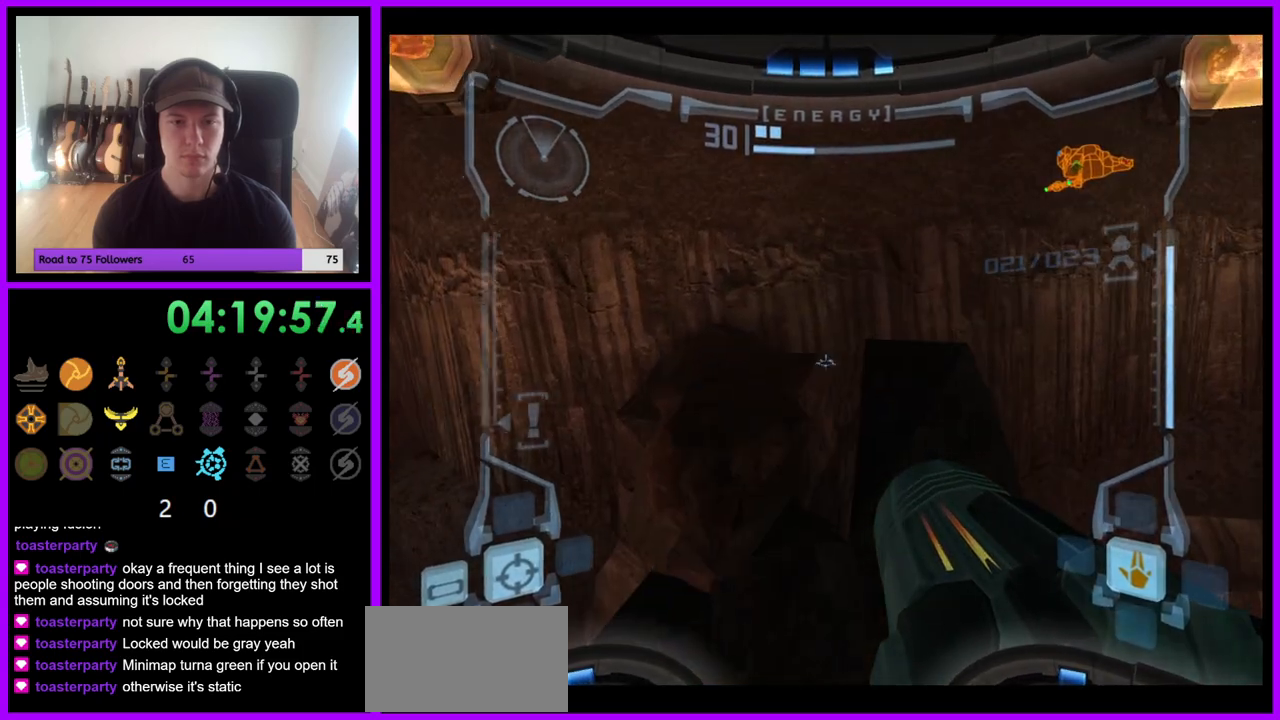
{"buttons": ["L1"], "left_stick": "up", "right_stick": "center", "events": [[100, "left_stick", "up"], [200, "left_stick", "center"], [267, "B", "down"], [350, "B", "up"], [383, "left_stick", "up"]]}
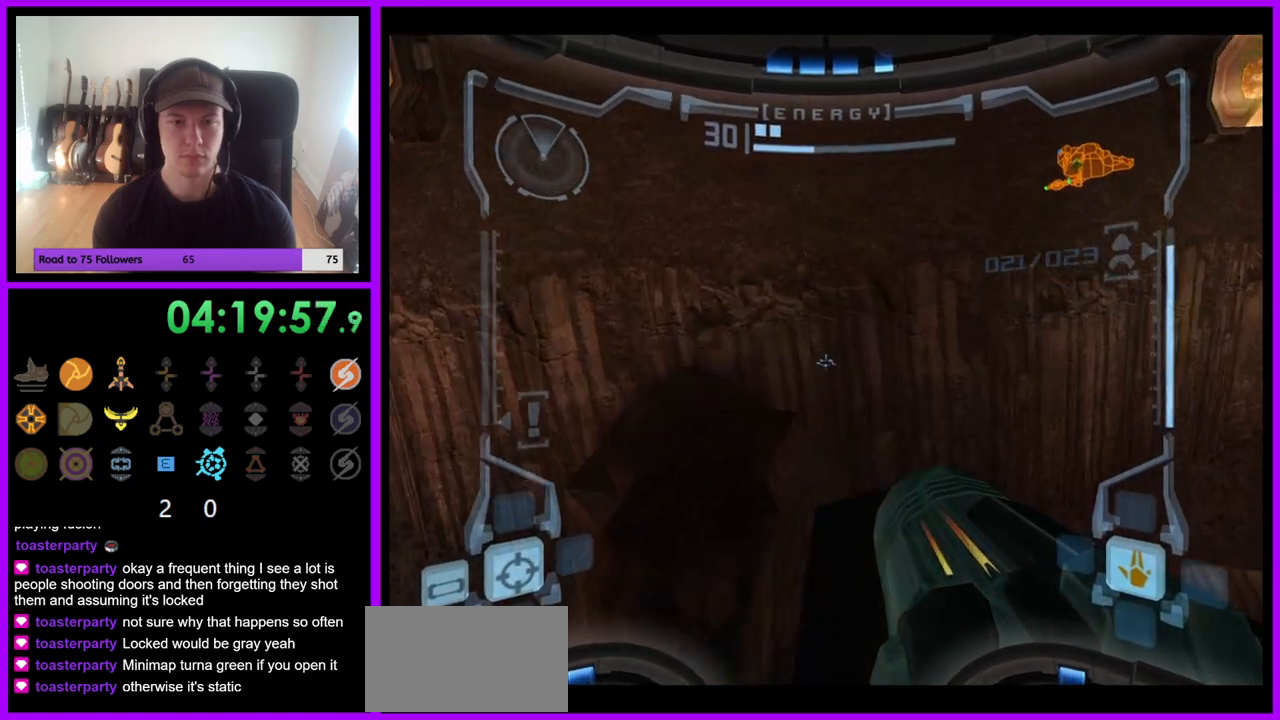
{"buttons": ["L1"], "left_stick": "up", "right_stick": "center", "events": []}
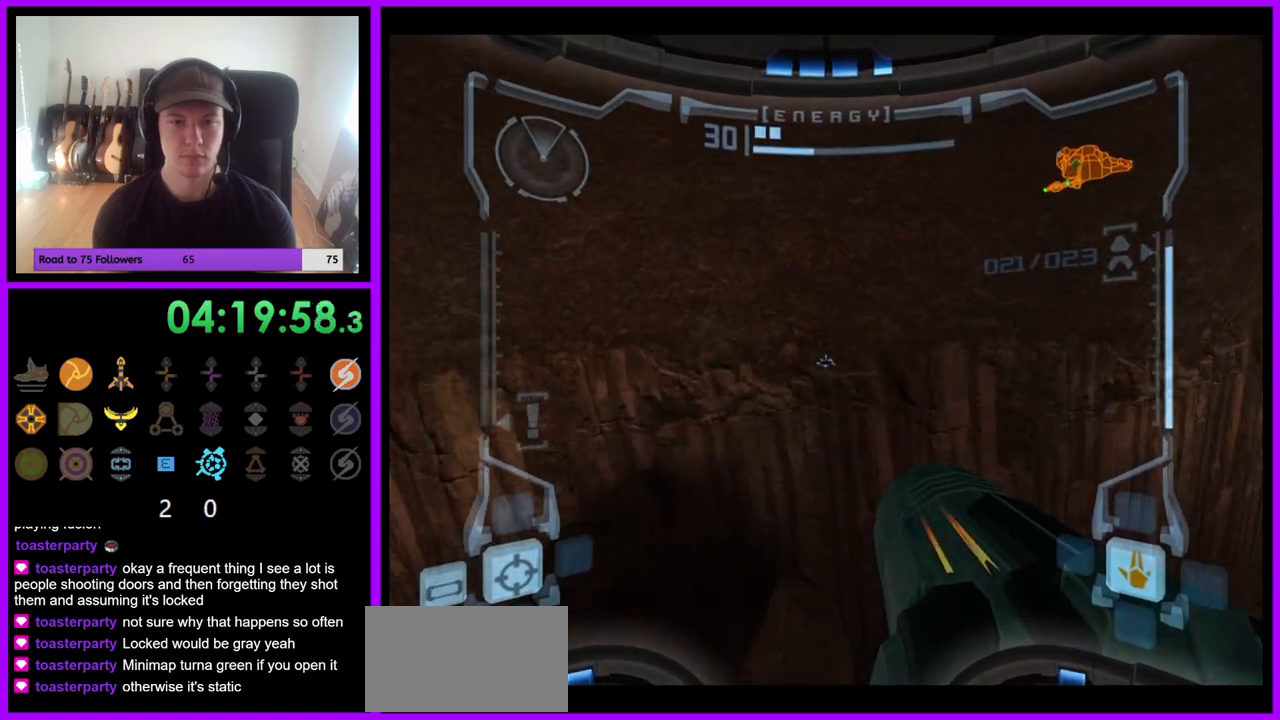
{"buttons": ["R1"], "left_stick": "left", "right_stick": "center", "events": [[83, "left_stick", "center"], [367, "L1", "up"], [367, "R1", "down"], [433, "left_stick", "left"]]}
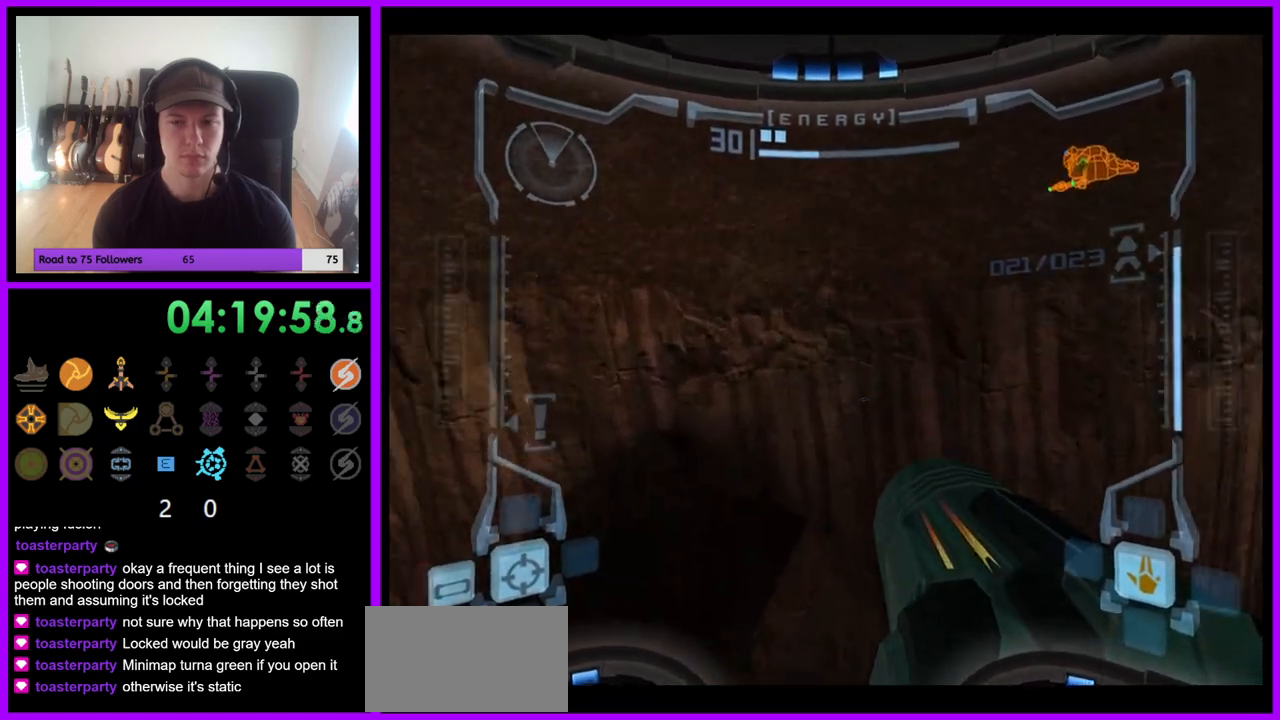
{"buttons": ["R1"], "left_stick": "left", "right_stick": "center", "events": []}
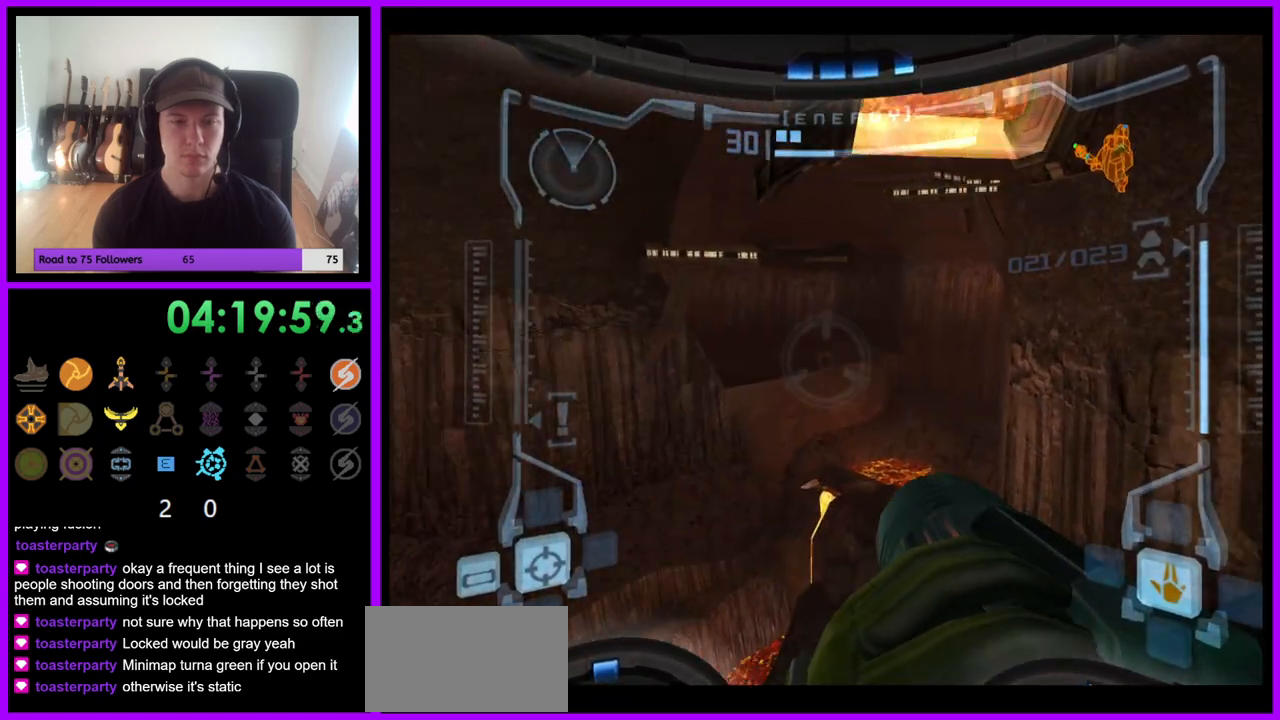
{"buttons": ["R1"], "left_stick": "center", "right_stick": "center", "events": [[183, "left_stick", "center"]]}
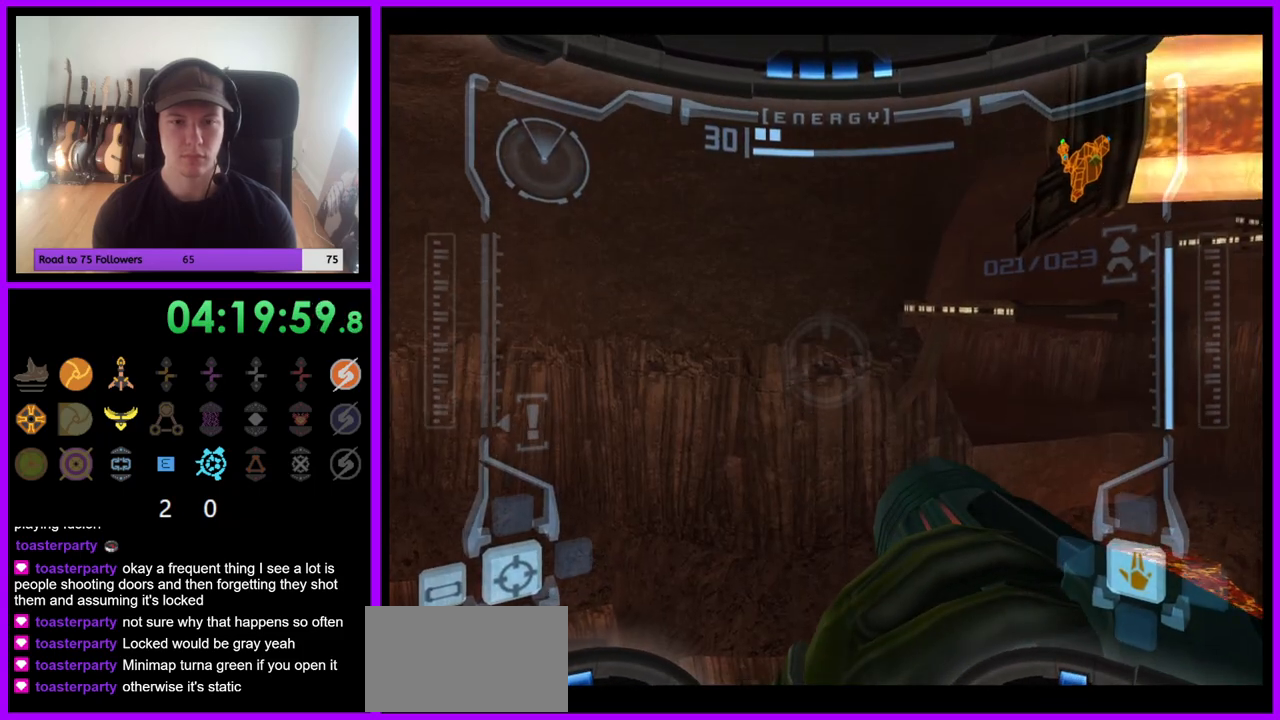
{"buttons": ["R1"], "left_stick": "up", "right_stick": "center", "events": [[100, "left_stick", "up"]]}
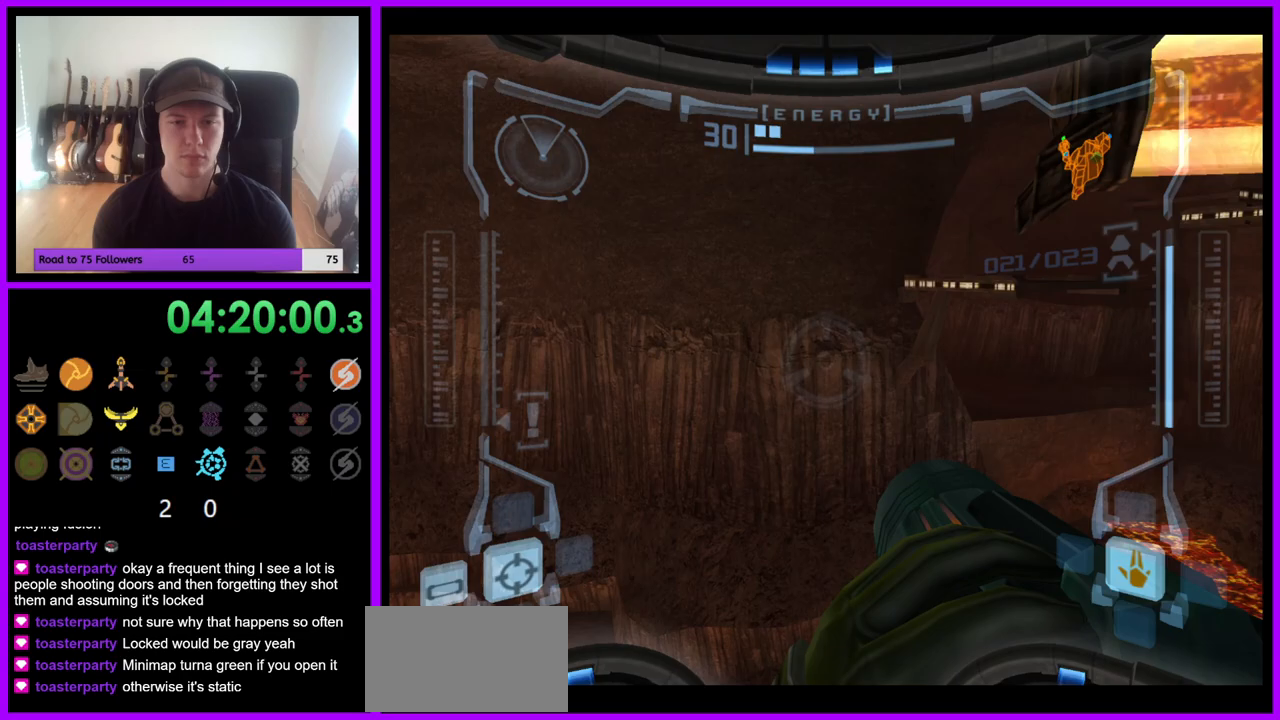
{"buttons": ["R1"], "left_stick": "up", "right_stick": "center", "events": [[267, "B", "down"], [367, "B", "up"]]}
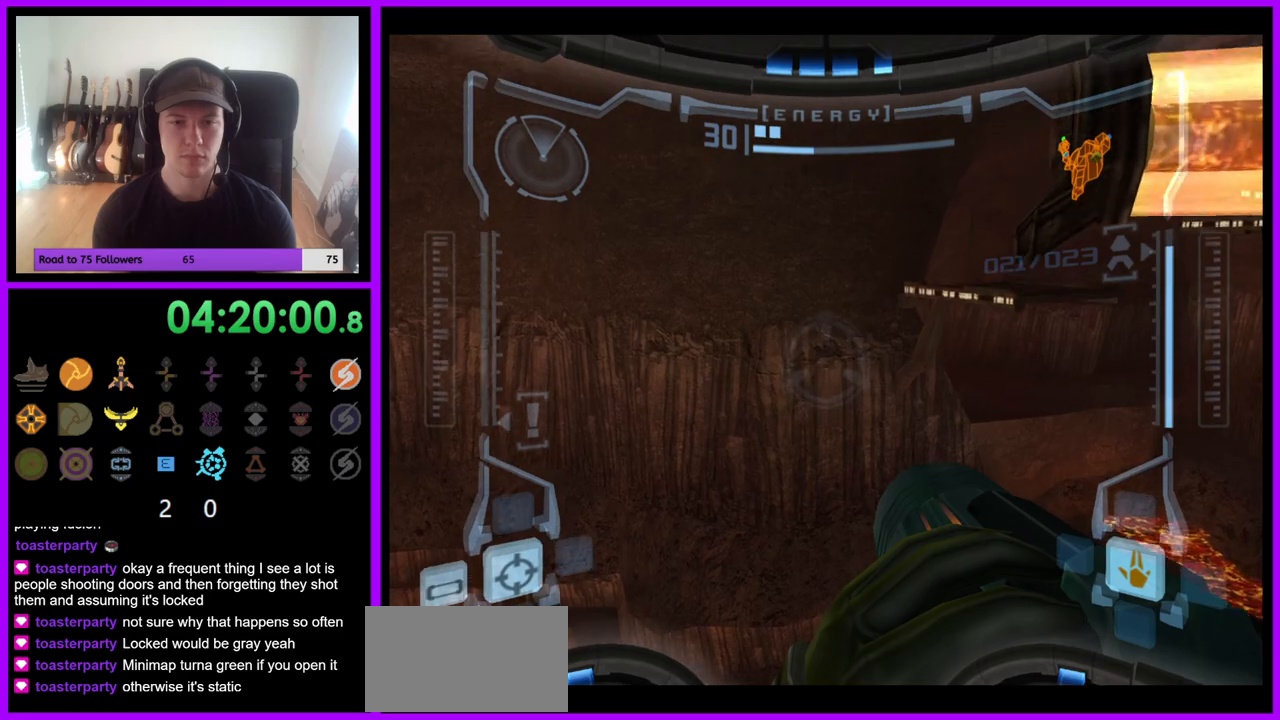
{"buttons": ["R1"], "left_stick": "up", "right_stick": "center", "events": []}
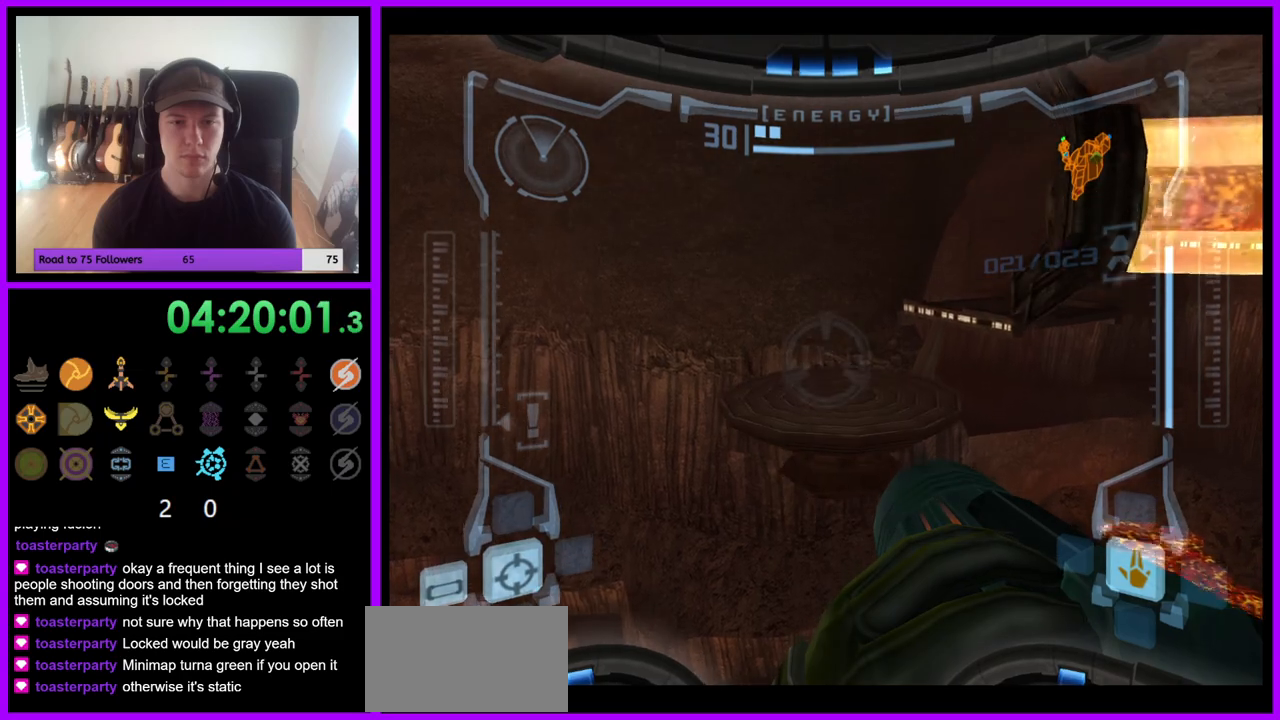
{"buttons": ["R1"], "left_stick": "left", "right_stick": "center", "events": [[67, "left_stick", "left"], [333, "left_stick", "center"], [500, "left_stick", "left"]]}
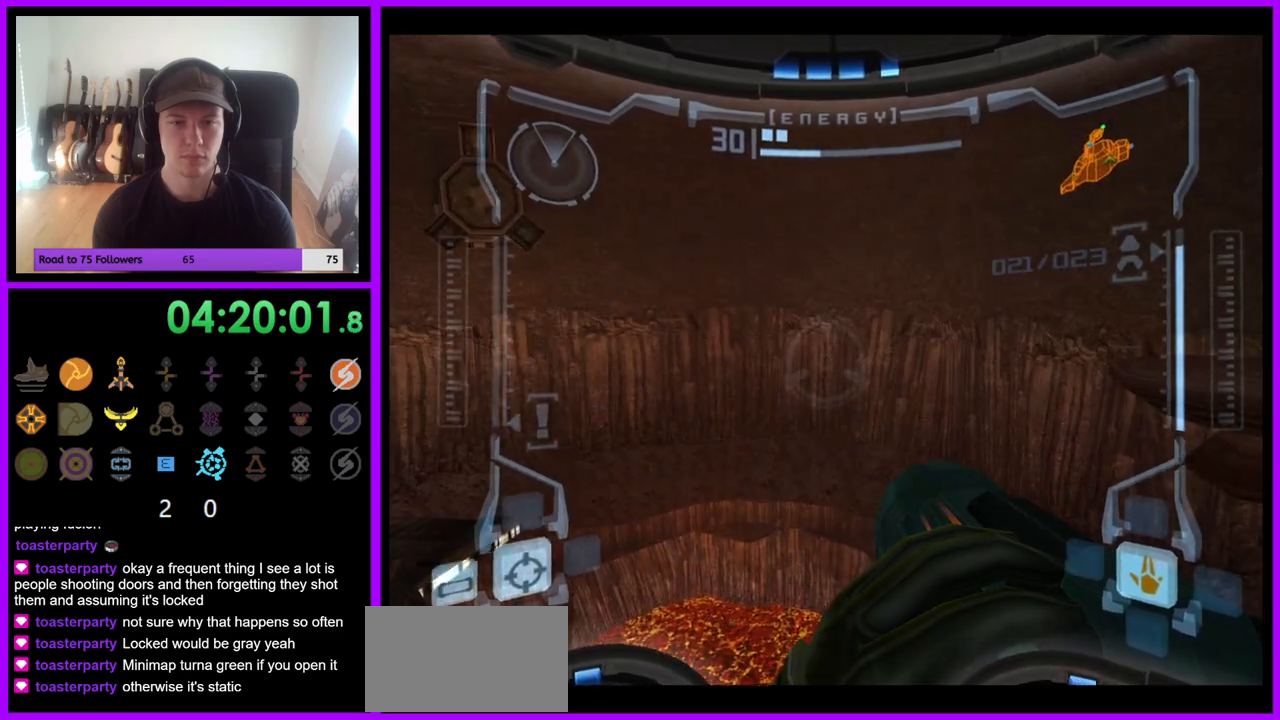
{"buttons": ["R1"], "left_stick": "left", "right_stick": "center", "events": []}
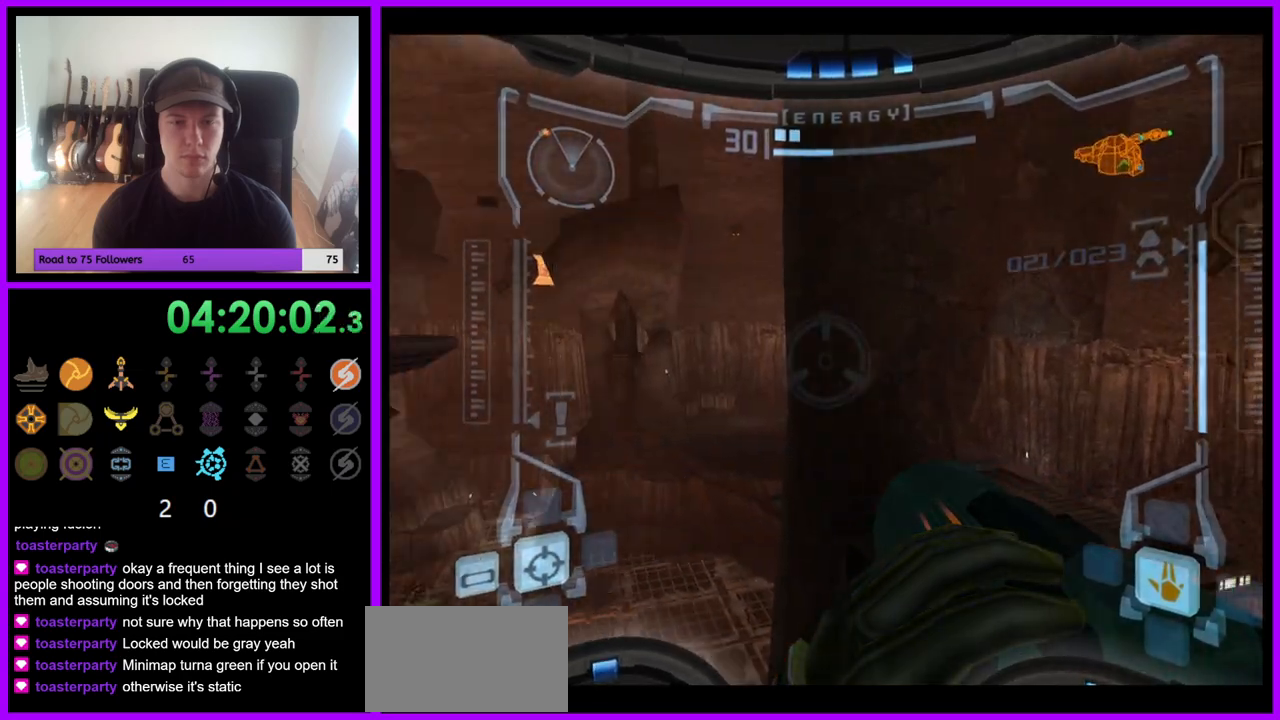
{"buttons": ["L1"], "left_stick": "center", "right_stick": "center", "events": [[100, "left_stick", "center"], [383, "L1", "down"], [383, "R1", "up"]]}